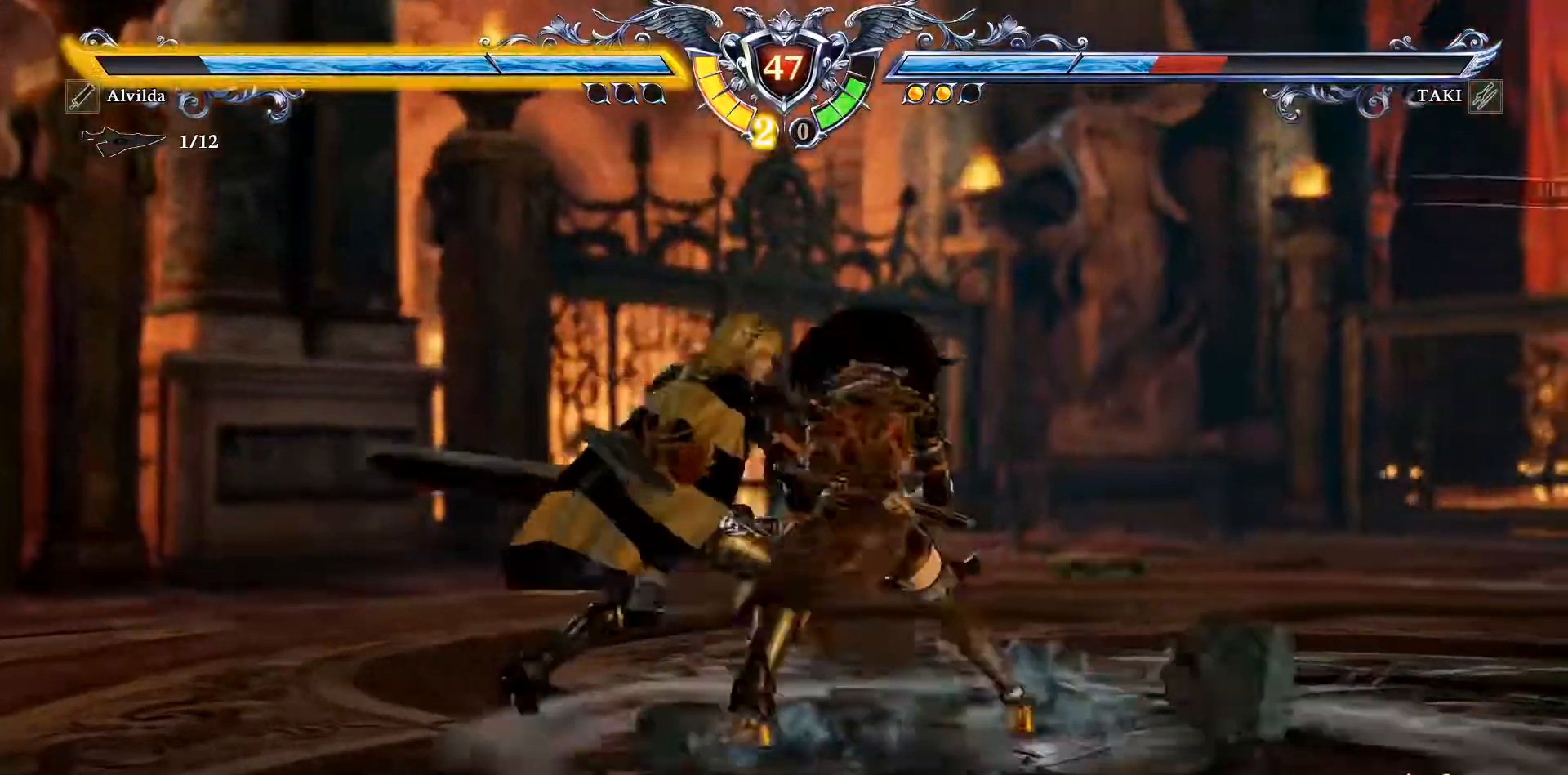
Gameplay with a controller (PlayStation layout); each line is a JSON object with the inputs held at the frame after it (dt_ms = milliseconds from this image to that frame). "events" lists button and stick changes between this image and that frame as [ms after this image, input, new state], when the widget could be followed in between. Not read: left_stick right_stick.
{"dt_ms": 500, "buttons": ["R2", "DPAD_LEFT"], "events": [[67, "DPAD_UP", "down"], [250, "DPAD_UP", "up"], [267, "SQUARE", "down"], [317, "DPAD_LEFT", "down"], [350, "SQUARE", "up"], [417, "R2", "down"]]}
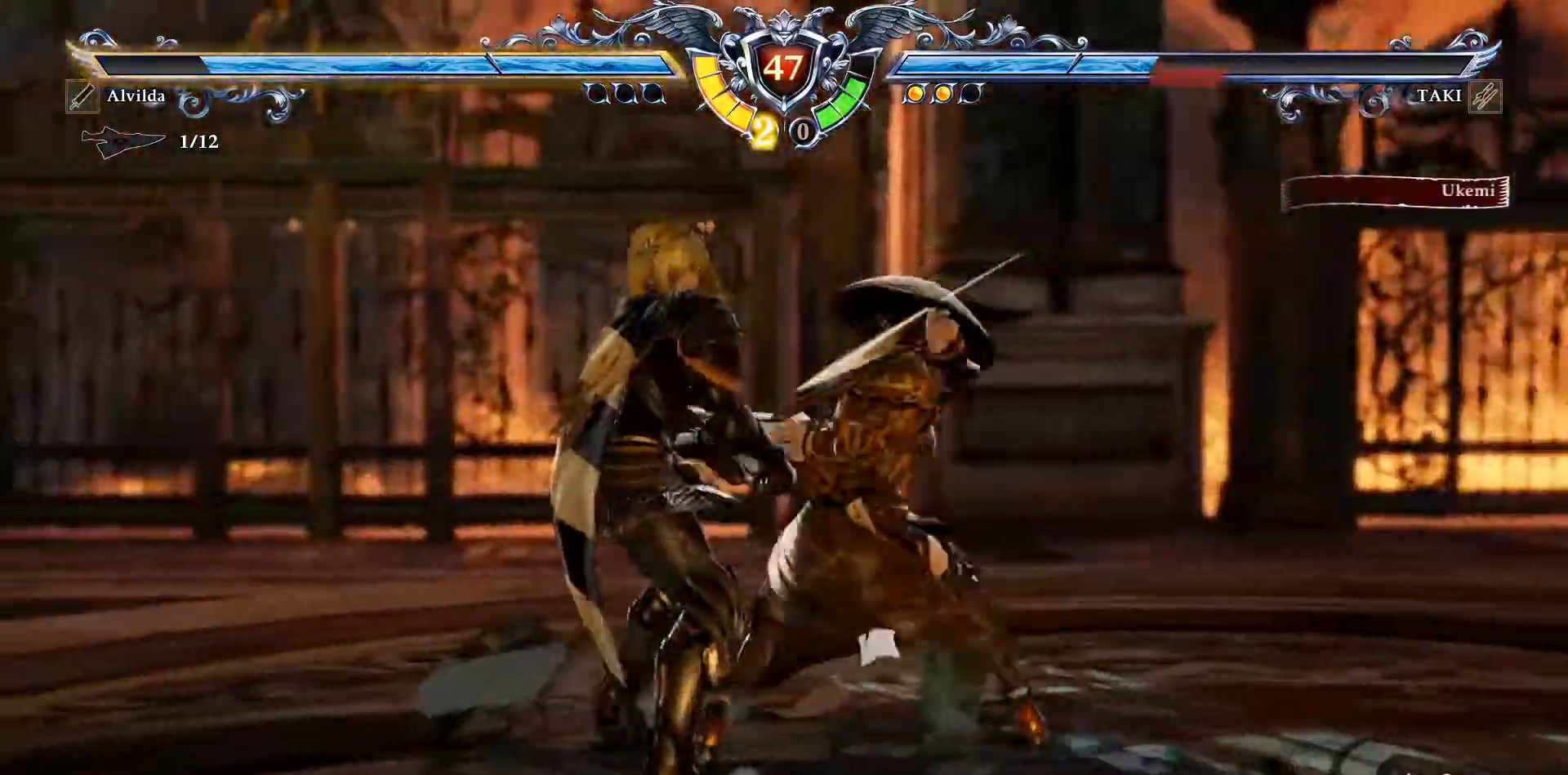
{"dt_ms": 500, "buttons": ["R2", "DPAD_LEFT"], "events": []}
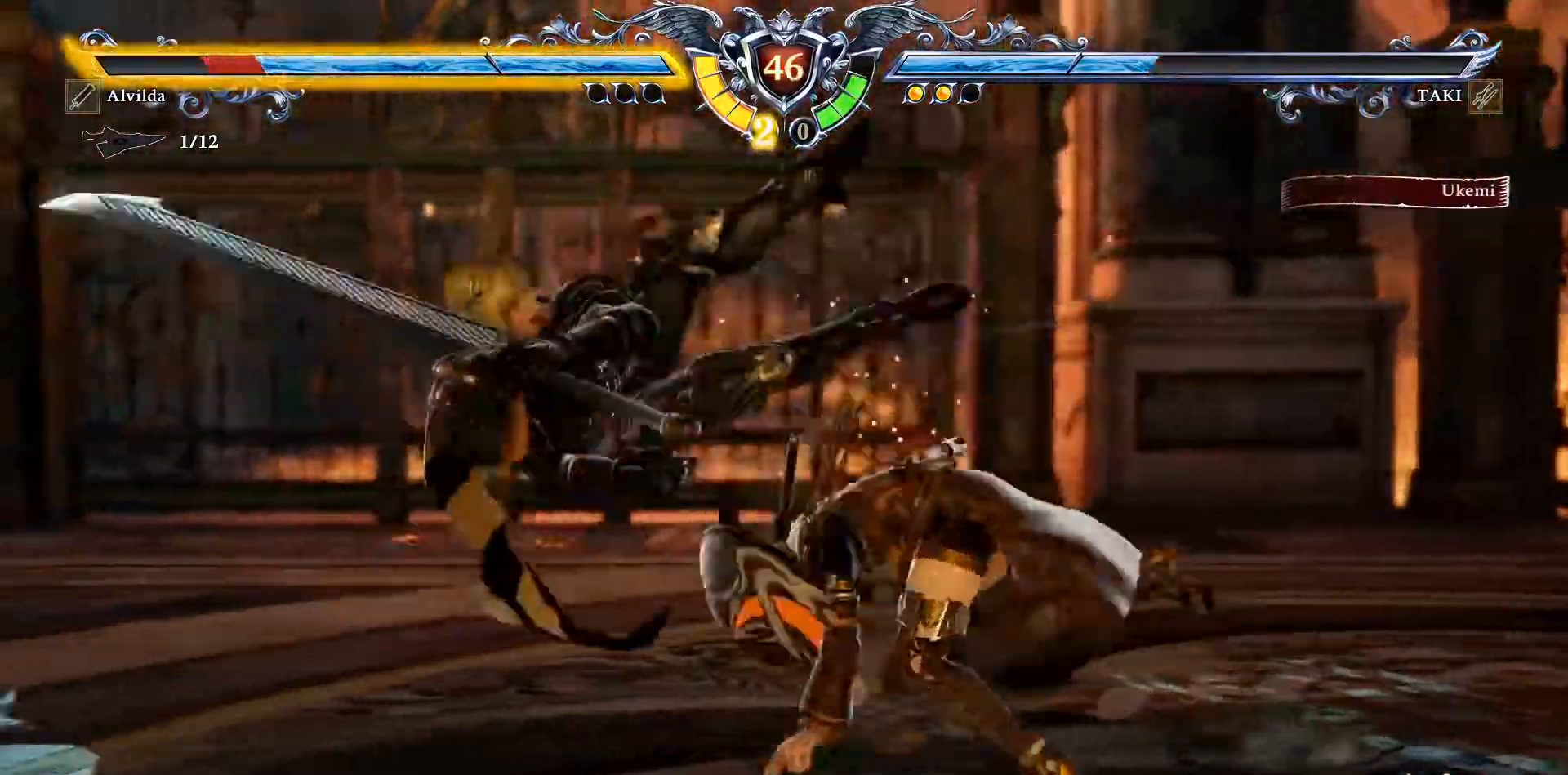
{"dt_ms": 500, "buttons": ["DPAD_LEFT"], "events": [[150, "R2", "up"]]}
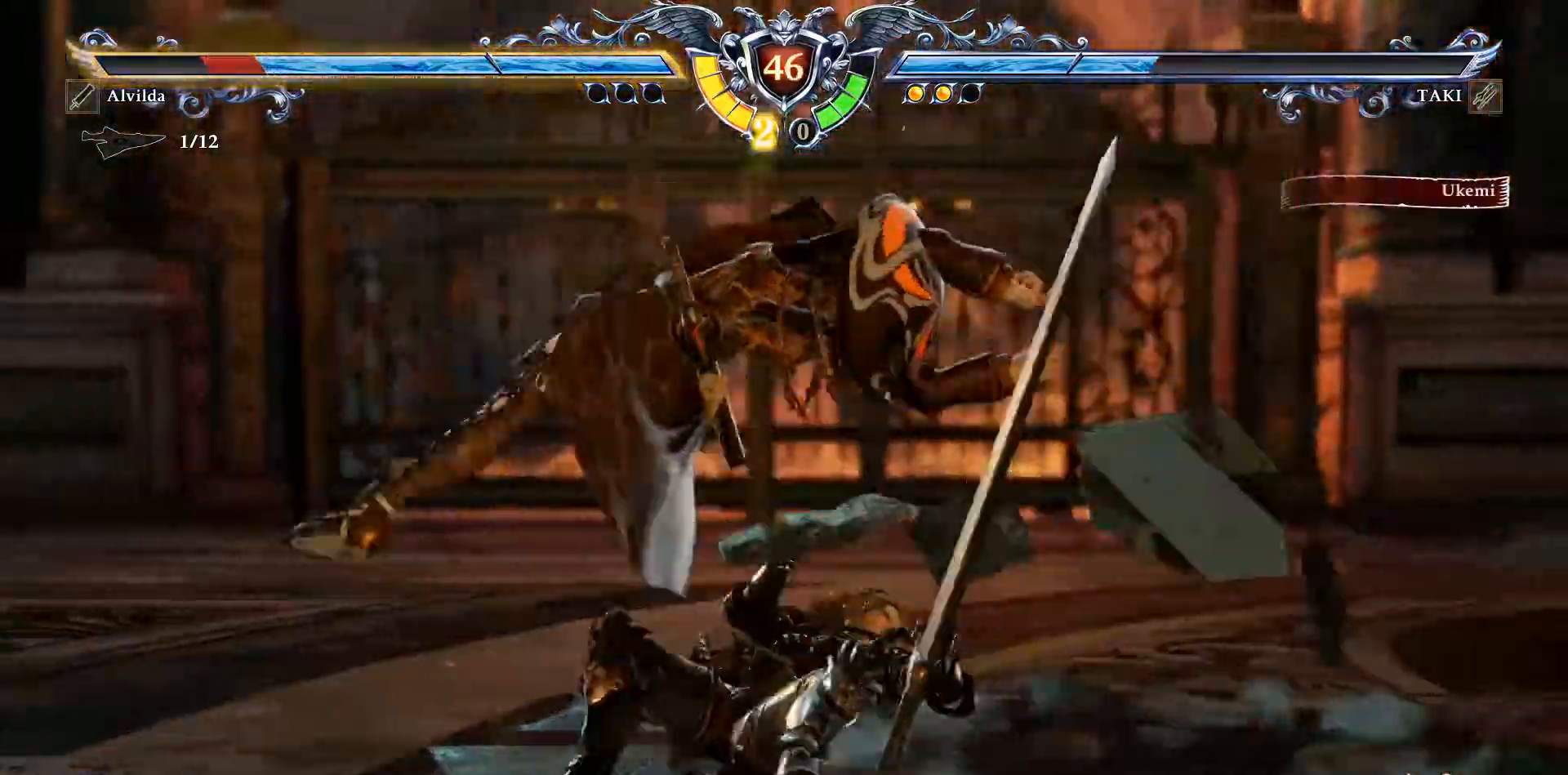
{"dt_ms": 500, "buttons": ["CIRCLE", "DPAD_DOWN"], "events": [[133, "DPAD_DOWN", "down"], [133, "DPAD_LEFT", "up"], [200, "CIRCLE", "down"]]}
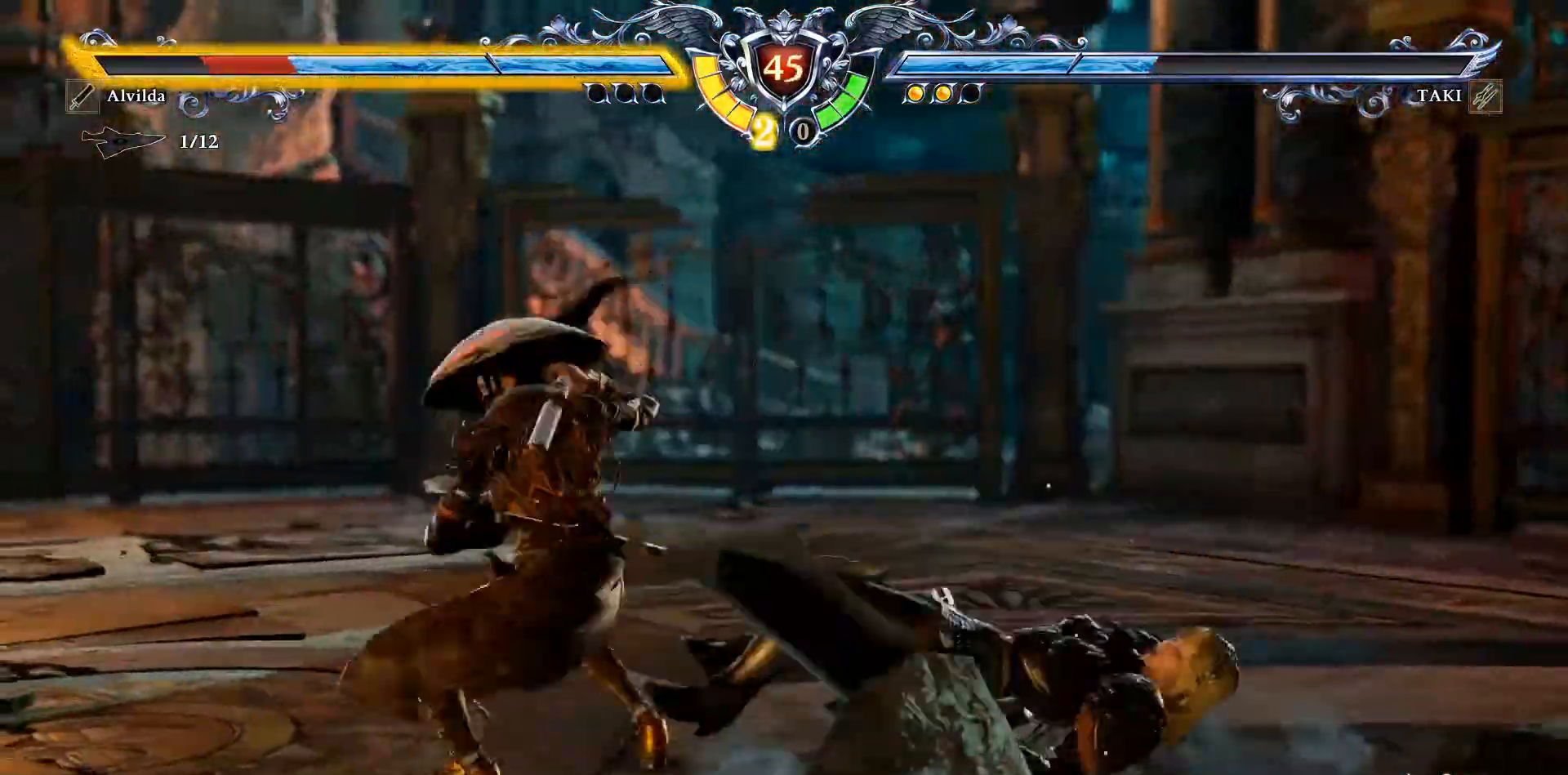
{"dt_ms": 500, "buttons": [], "events": [[67, "CIRCLE", "up"], [250, "DPAD_DOWN", "up"]]}
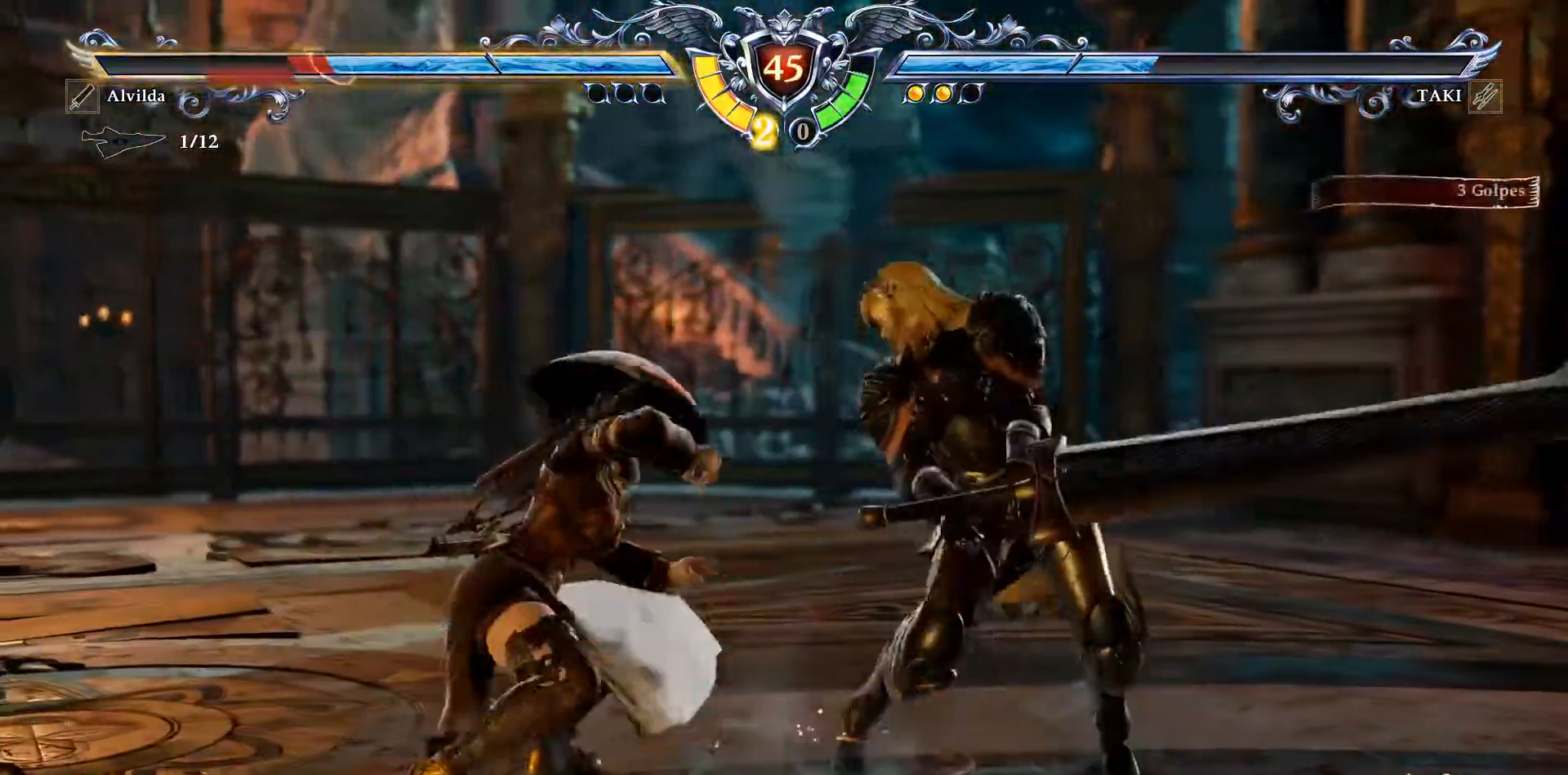
{"dt_ms": 500, "buttons": ["DPAD_LEFT"], "events": [[133, "DPAD_LEFT", "down"], [167, "TRIANGLE", "down"], [283, "TRIANGLE", "up"], [350, "SQUARE", "down"], [433, "SQUARE", "up"]]}
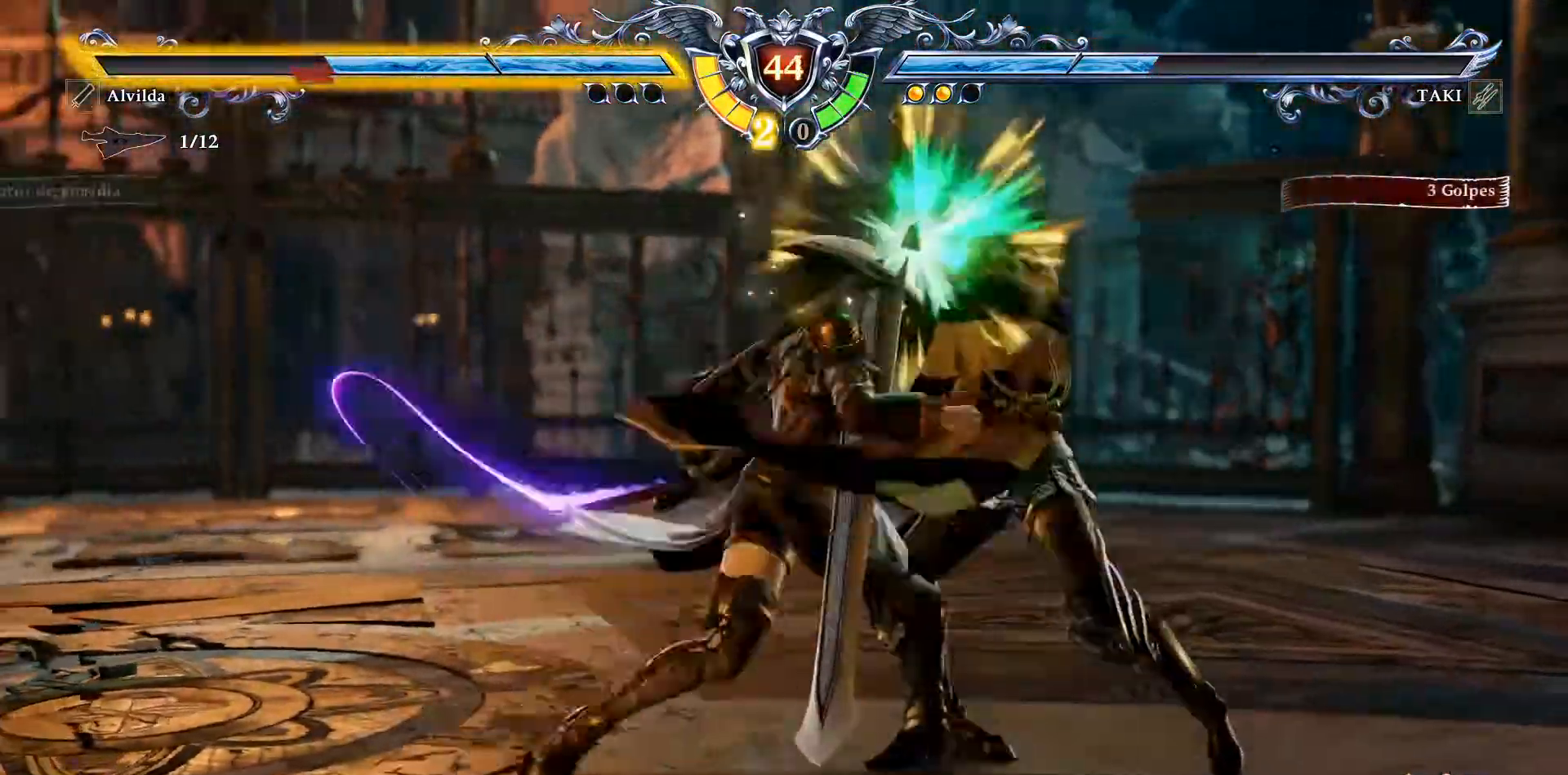
{"dt_ms": 500, "buttons": ["TRIANGLE", "DPAD_LEFT"], "events": [[500, "TRIANGLE", "down"]]}
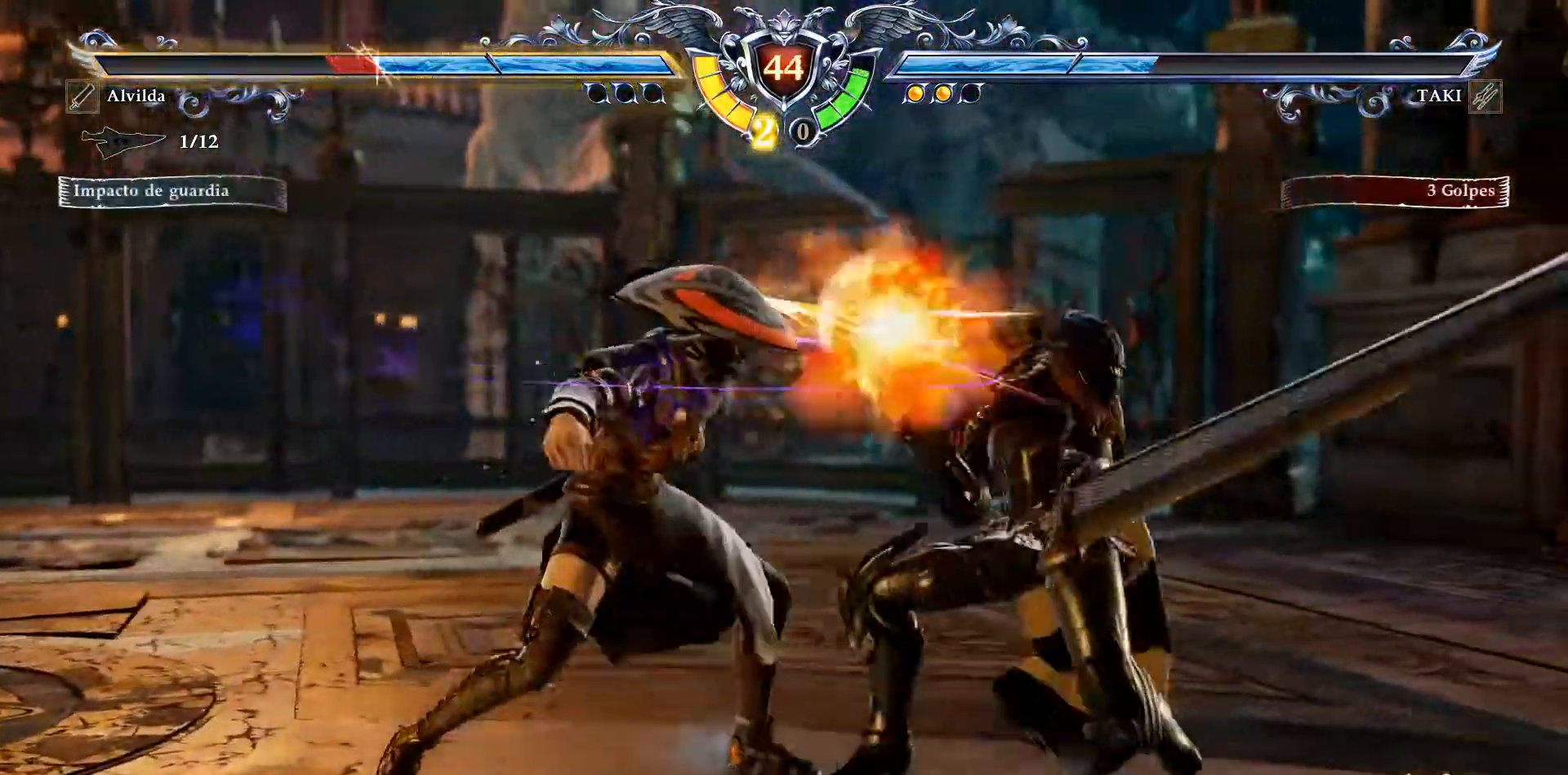
{"dt_ms": 500, "buttons": [], "events": [[83, "TRIANGLE", "up"], [367, "DPAD_LEFT", "up"]]}
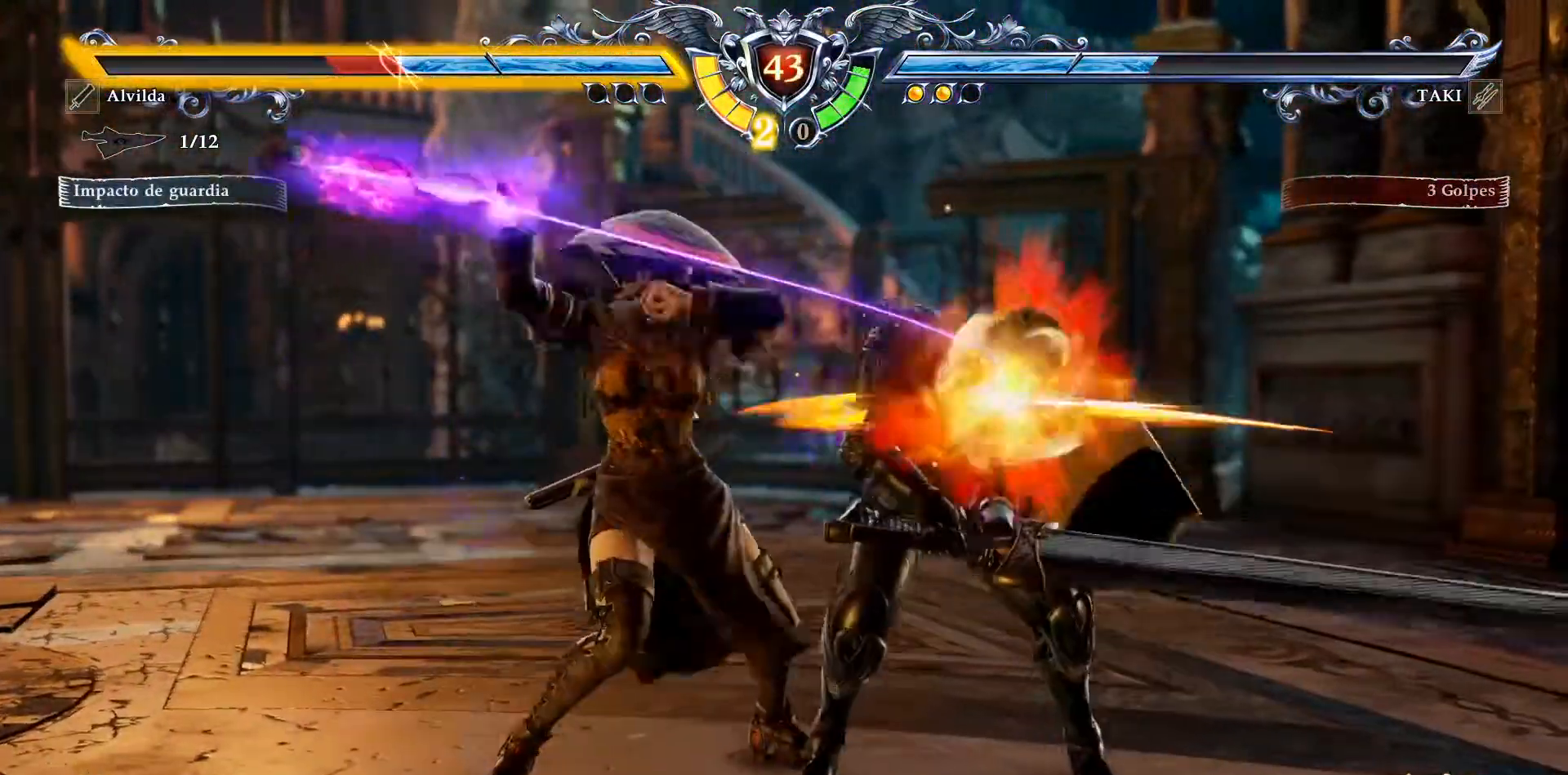
{"dt_ms": 500, "buttons": [], "events": [[183, "CROSS", "down"], [267, "CROSS", "up"]]}
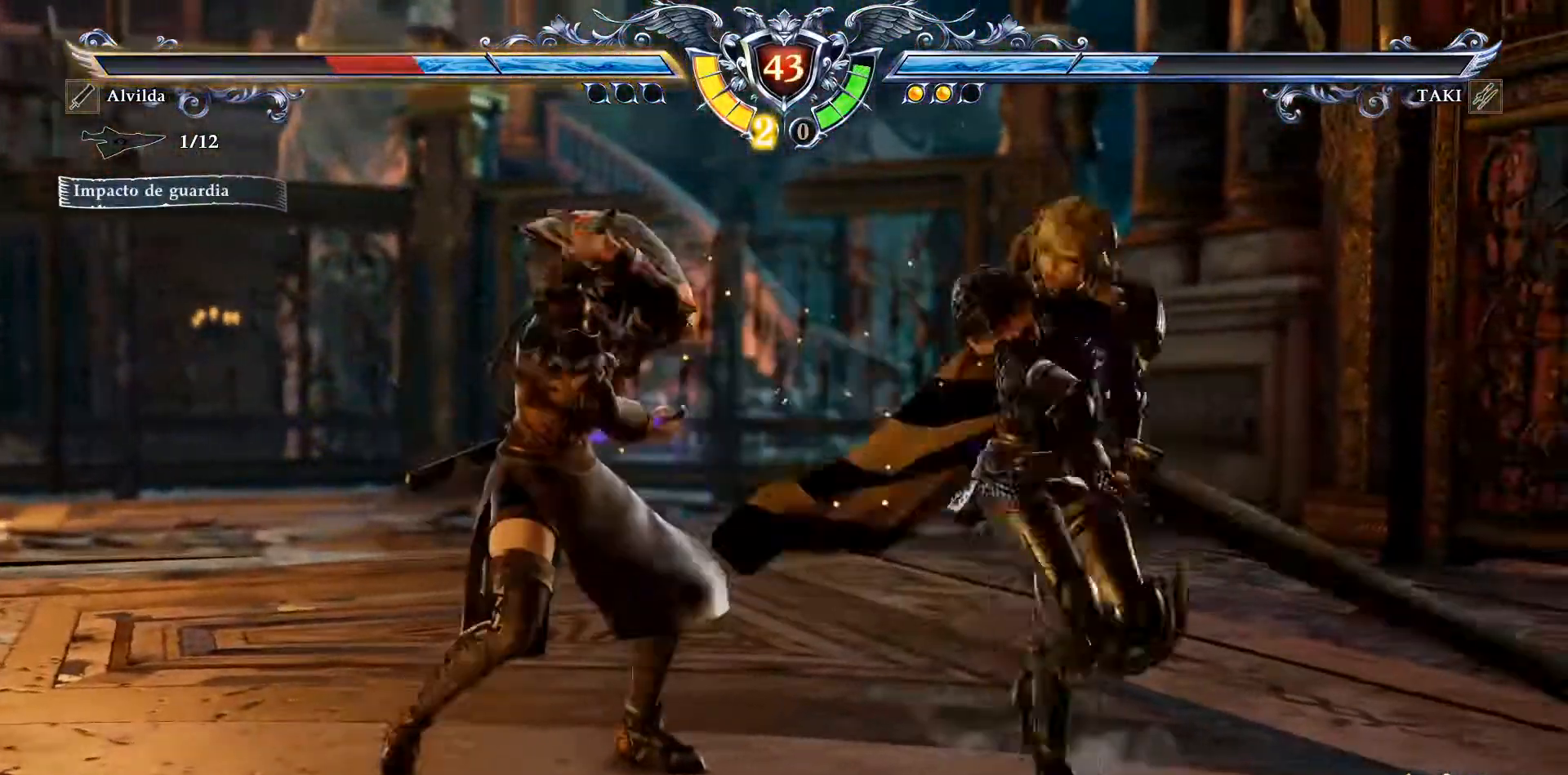
{"dt_ms": 500, "buttons": [], "events": [[67, "L2", "down"], [167, "L2", "up"]]}
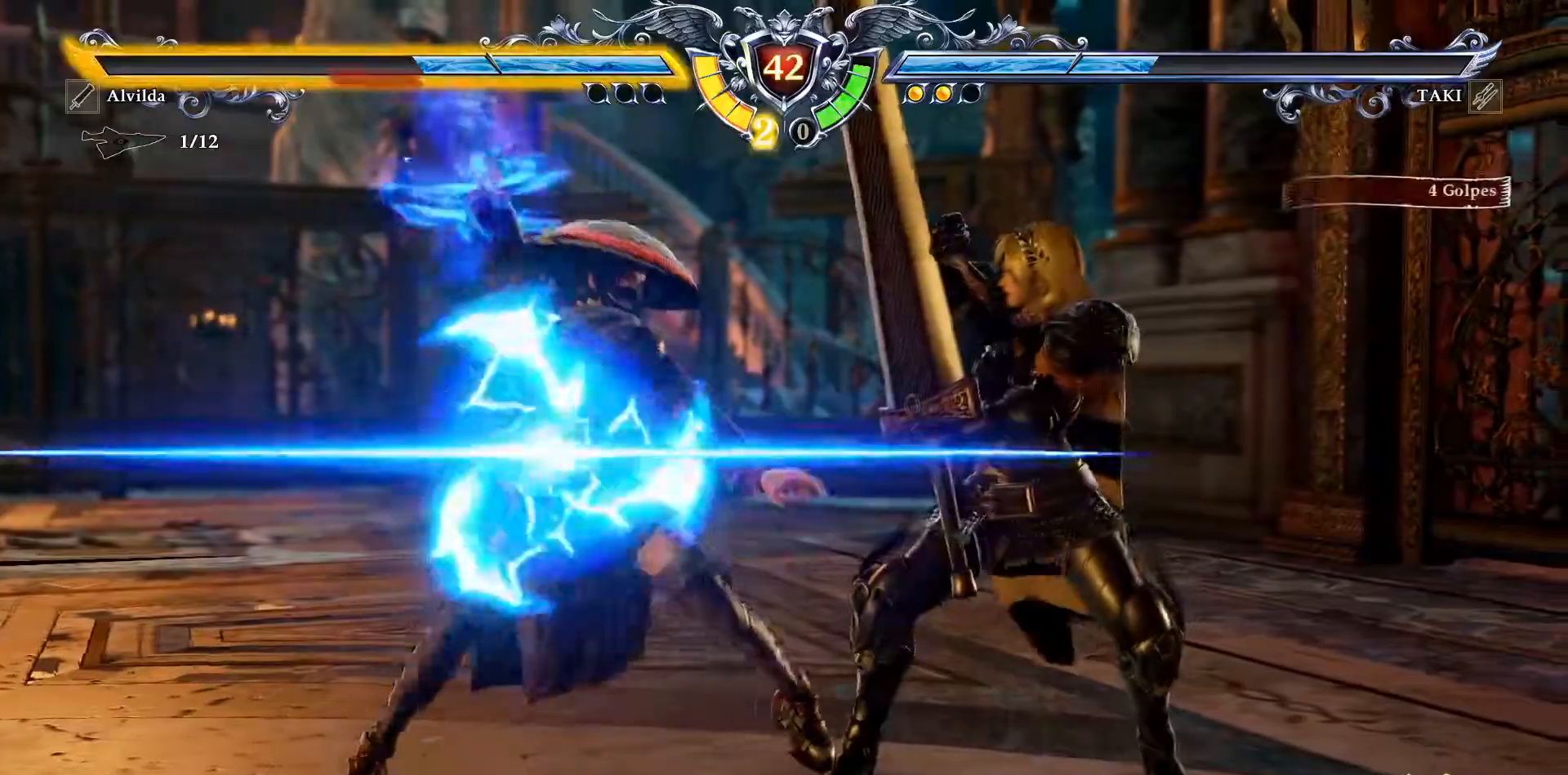
{"dt_ms": 500, "buttons": ["DPAD_UP"], "events": [[500, "DPAD_UP", "down"]]}
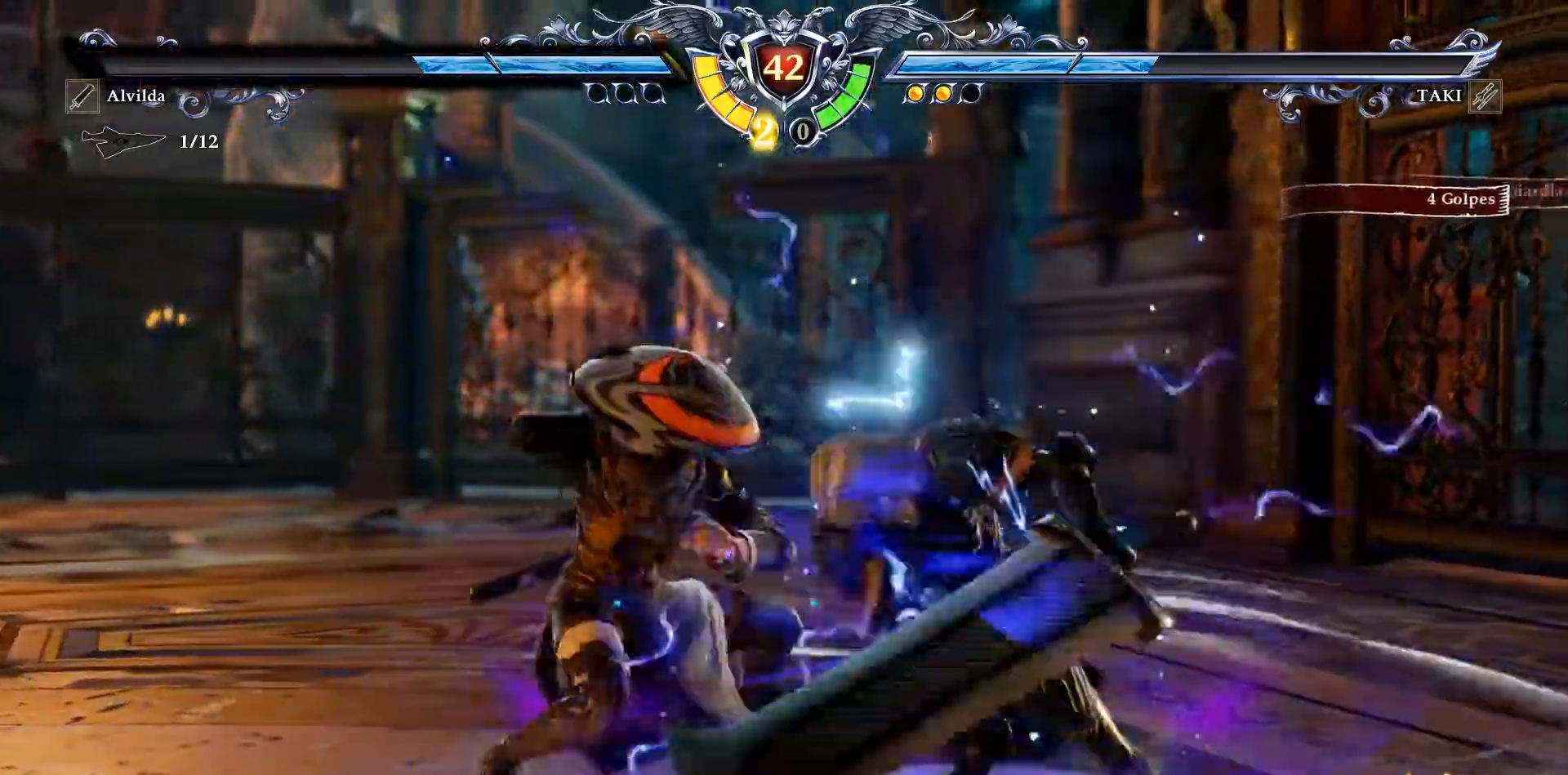
{"dt_ms": 500, "buttons": ["R2", "DPAD_RIGHT"], "events": [[167, "DPAD_UP", "up"], [283, "SQUARE", "down"], [317, "DPAD_RIGHT", "down"], [400, "SQUARE", "up"], [417, "R2", "down"]]}
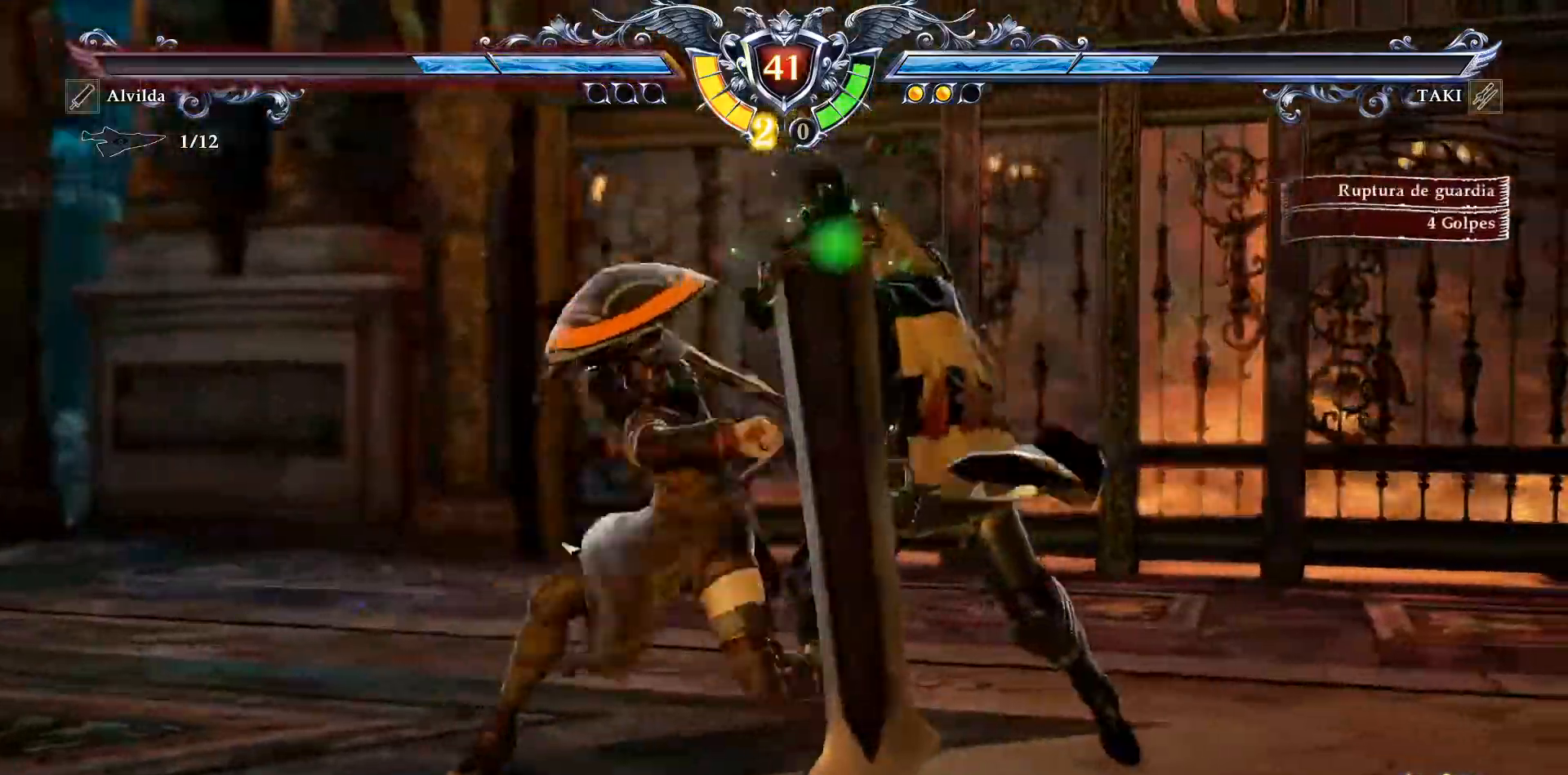
{"dt_ms": 500, "buttons": ["R1", "R2", "DPAD_RIGHT"], "events": [[233, "R1", "down"], [283, "R1", "up"], [500, "R1", "down"]]}
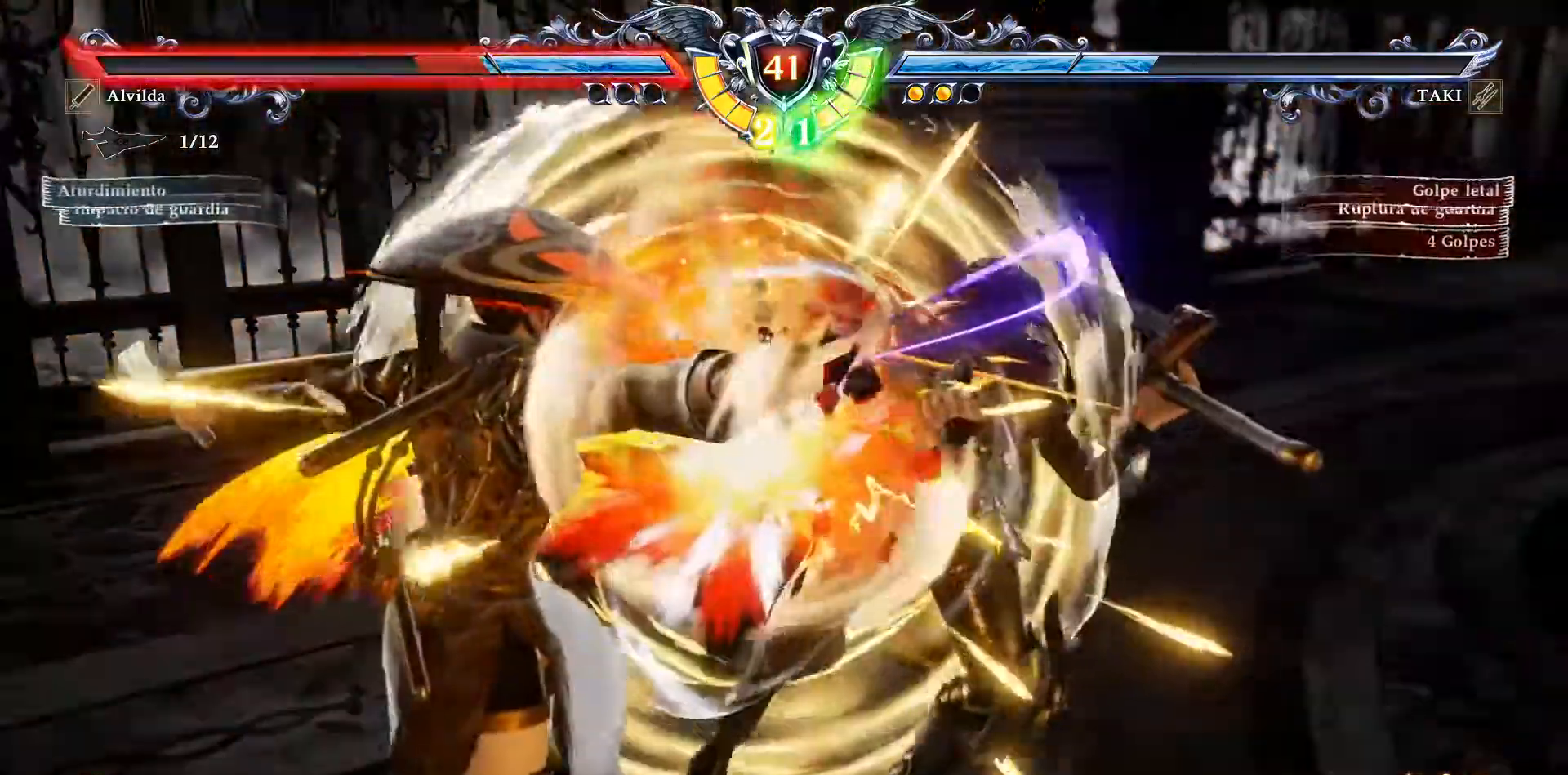
{"dt_ms": 500, "buttons": ["R1", "R2", "DPAD_RIGHT"], "events": [[33, "R1", "up"], [83, "R1", "down"], [150, "R1", "up"], [500, "R1", "down"]]}
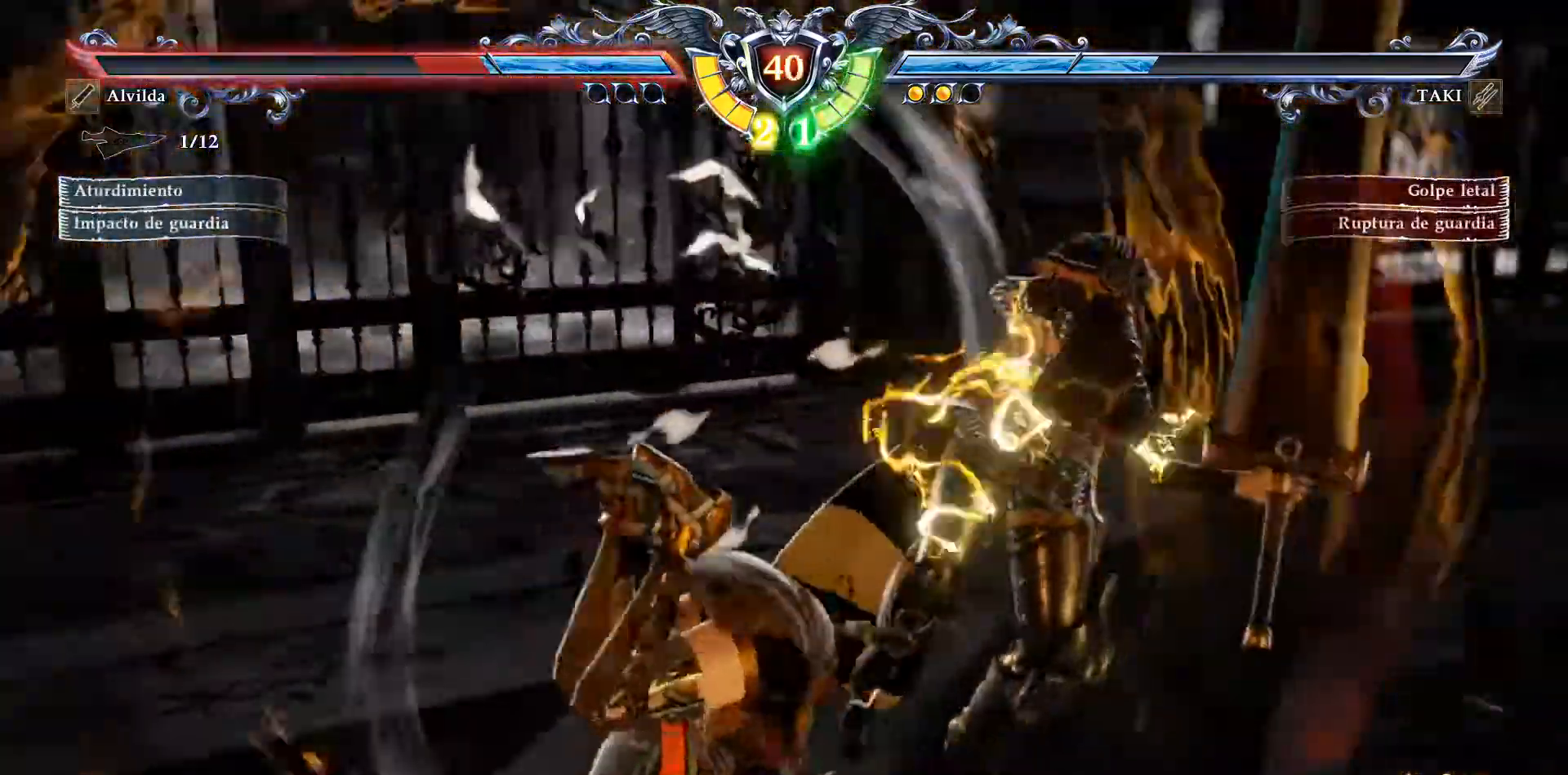
{"dt_ms": 500, "buttons": []}
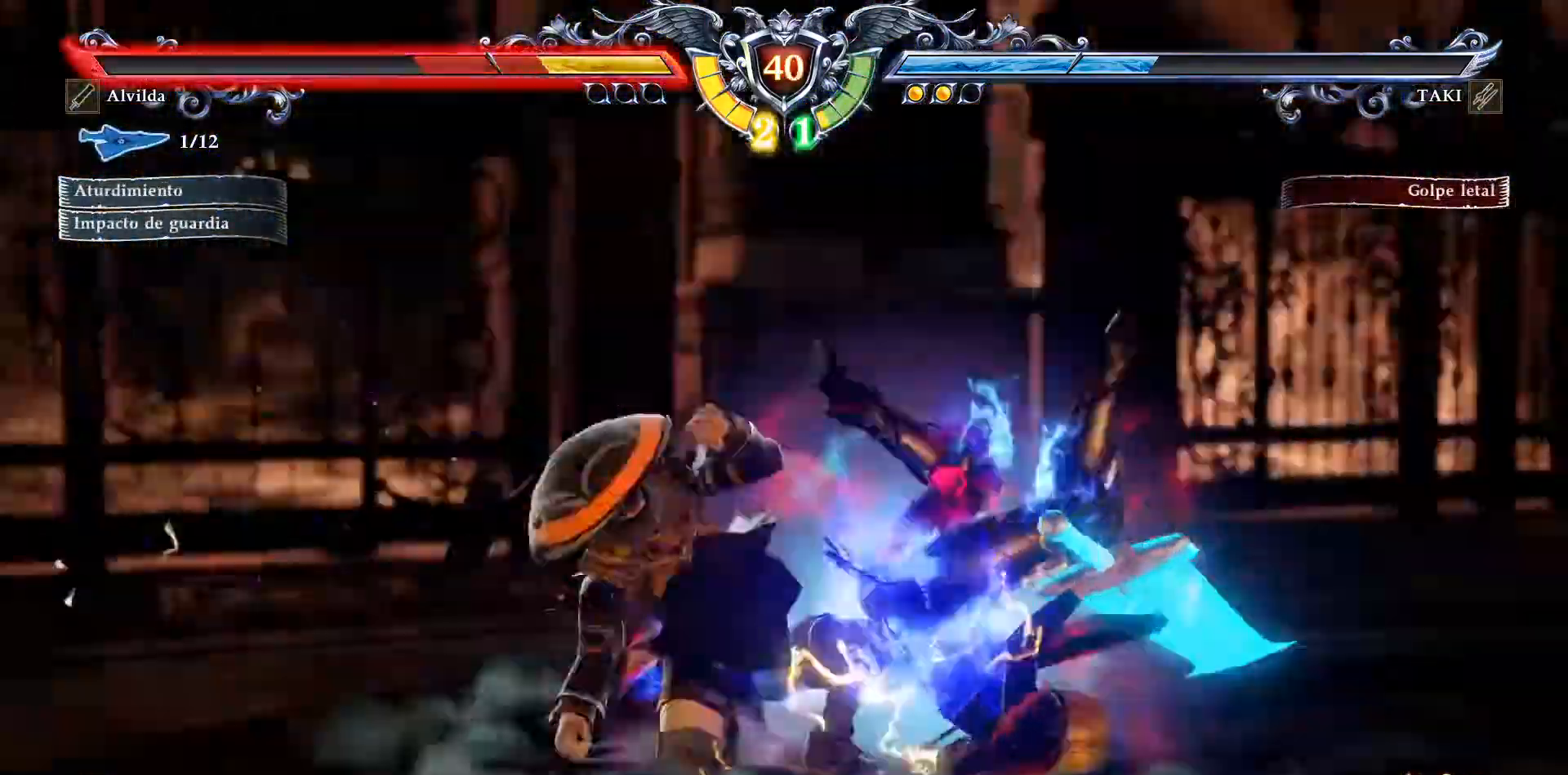
{"dt_ms": 500, "buttons": ["CIRCLE", "DPAD_DOWN", "DPAD_RIGHT"], "events": [[83, "CROSS", "down"], [117, "DPAD_DOWN", "down"], [183, "DPAD_RIGHT", "down"], [283, "CROSS", "up"], [317, "CIRCLE", "down"], [417, "CIRCLE", "up"], [467, "CIRCLE", "down"]]}
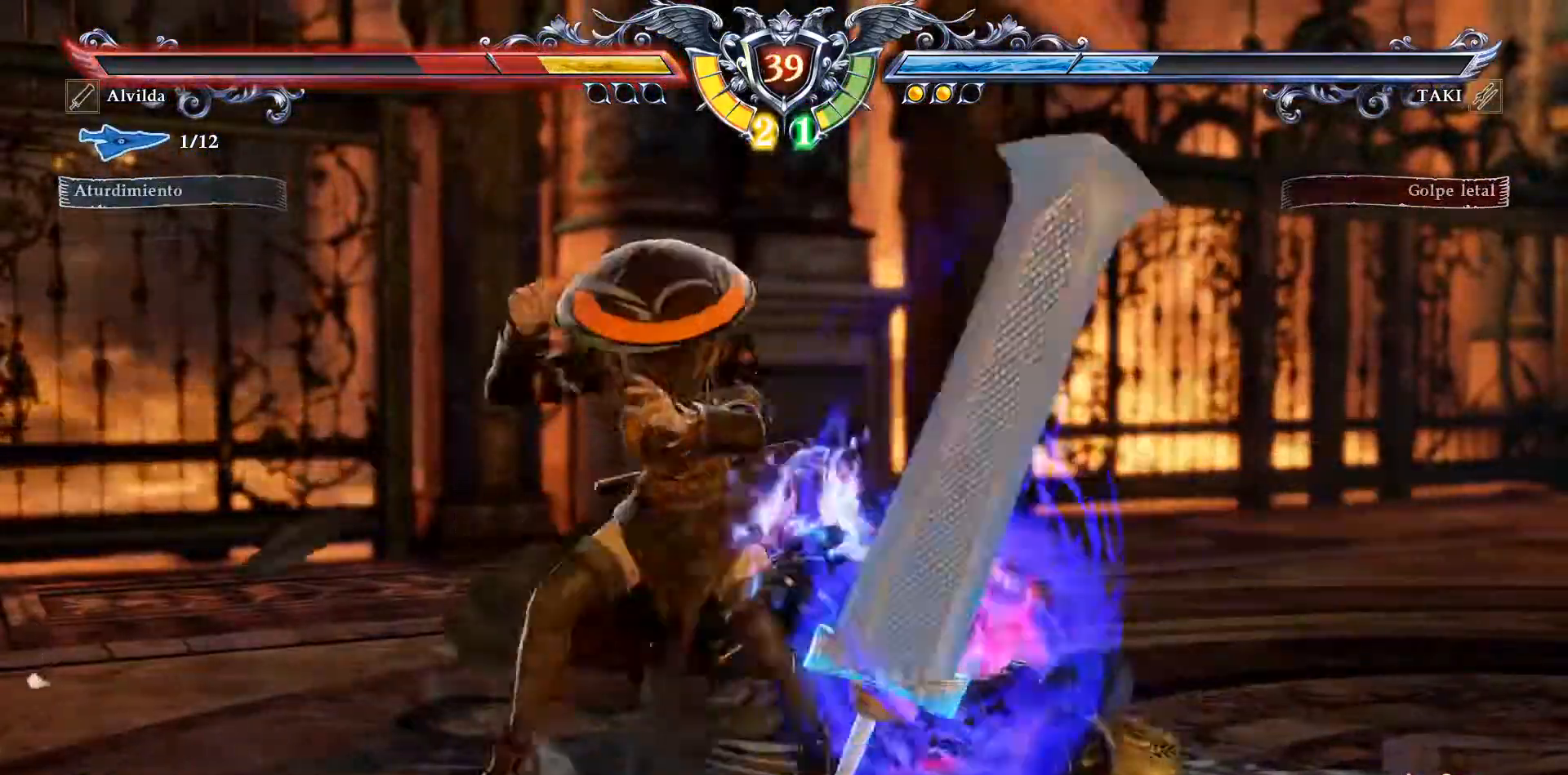
{"dt_ms": 500, "buttons": ["DPAD_DOWN", "DPAD_RIGHT"], "events": [[33, "CIRCLE", "up"], [117, "CIRCLE", "down"], [183, "CIRCLE", "up"], [267, "CIRCLE", "down"], [350, "CIRCLE", "up"], [417, "CIRCLE", "down"], [500, "CIRCLE", "up"]]}
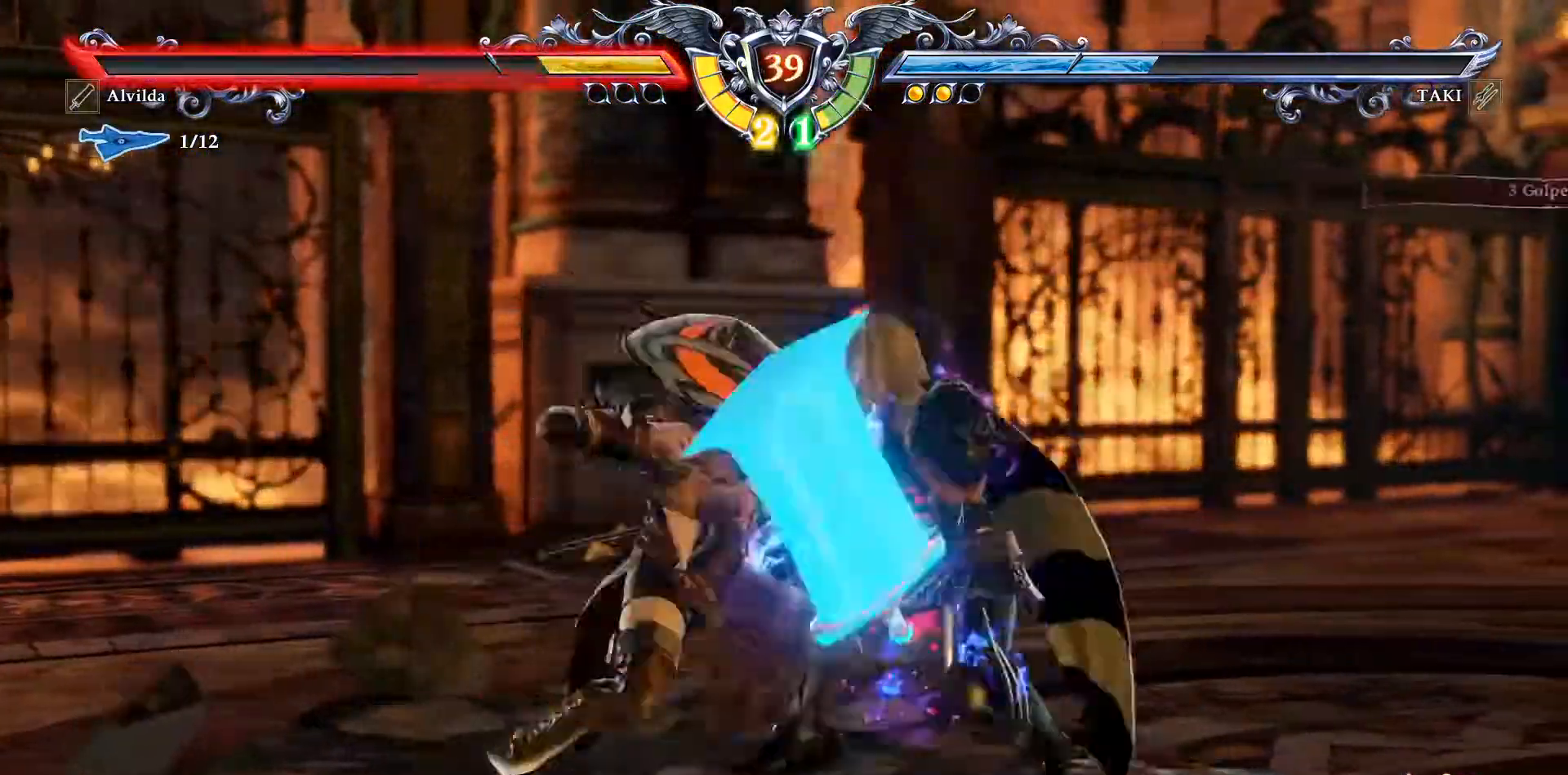
{"dt_ms": 500, "buttons": ["CIRCLE", "DPAD_DOWN"]}
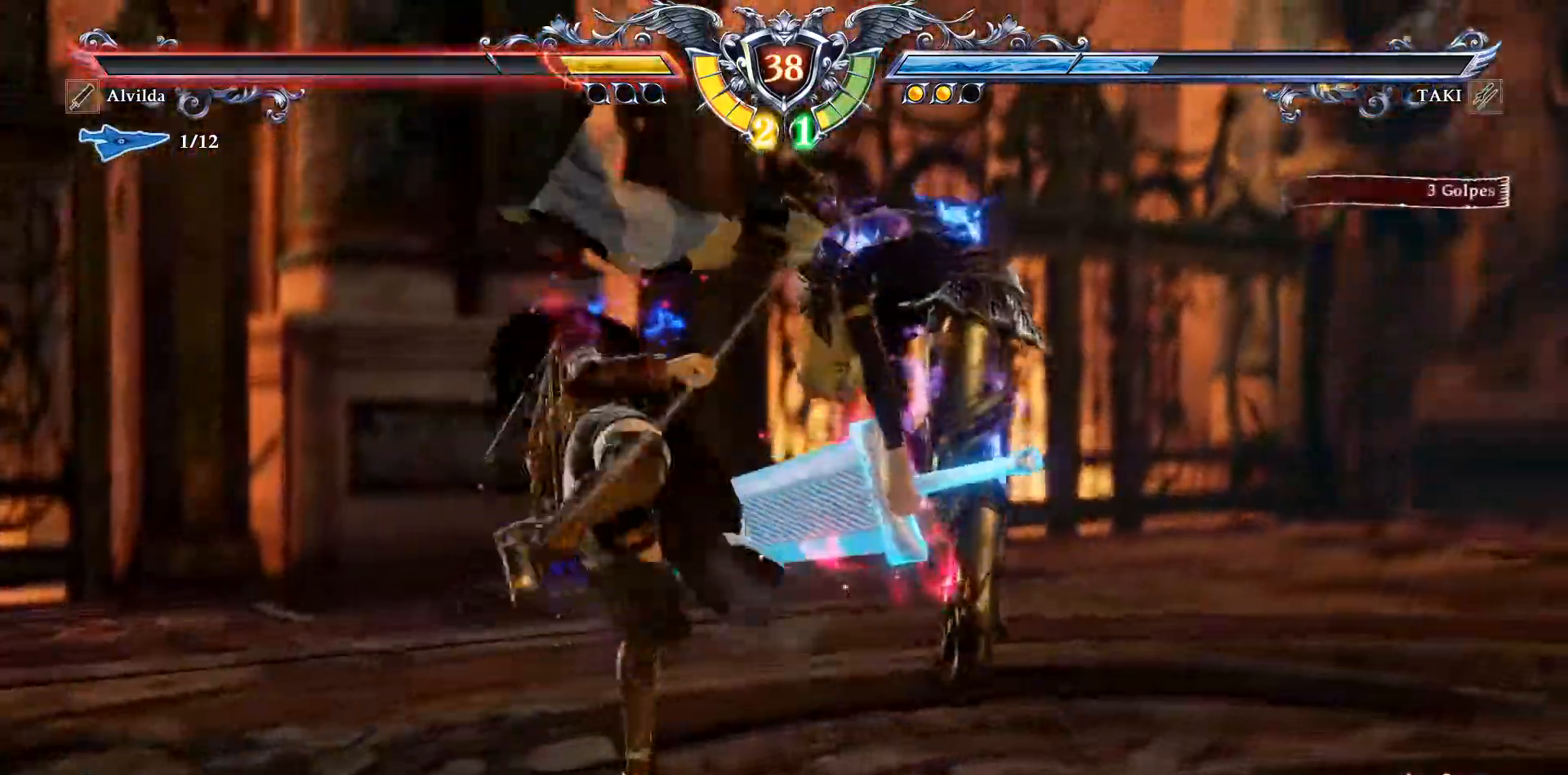
{"dt_ms": 500, "buttons": [], "events": [[33, "DPAD_DOWN", "up"], [133, "DPAD_UP", "down"], [150, "CIRCLE", "up"], [250, "CIRCLE", "down"], [250, "DPAD_UP", "up"], [367, "L2", "down"], [433, "CIRCLE", "up"], [450, "L2", "up"]]}
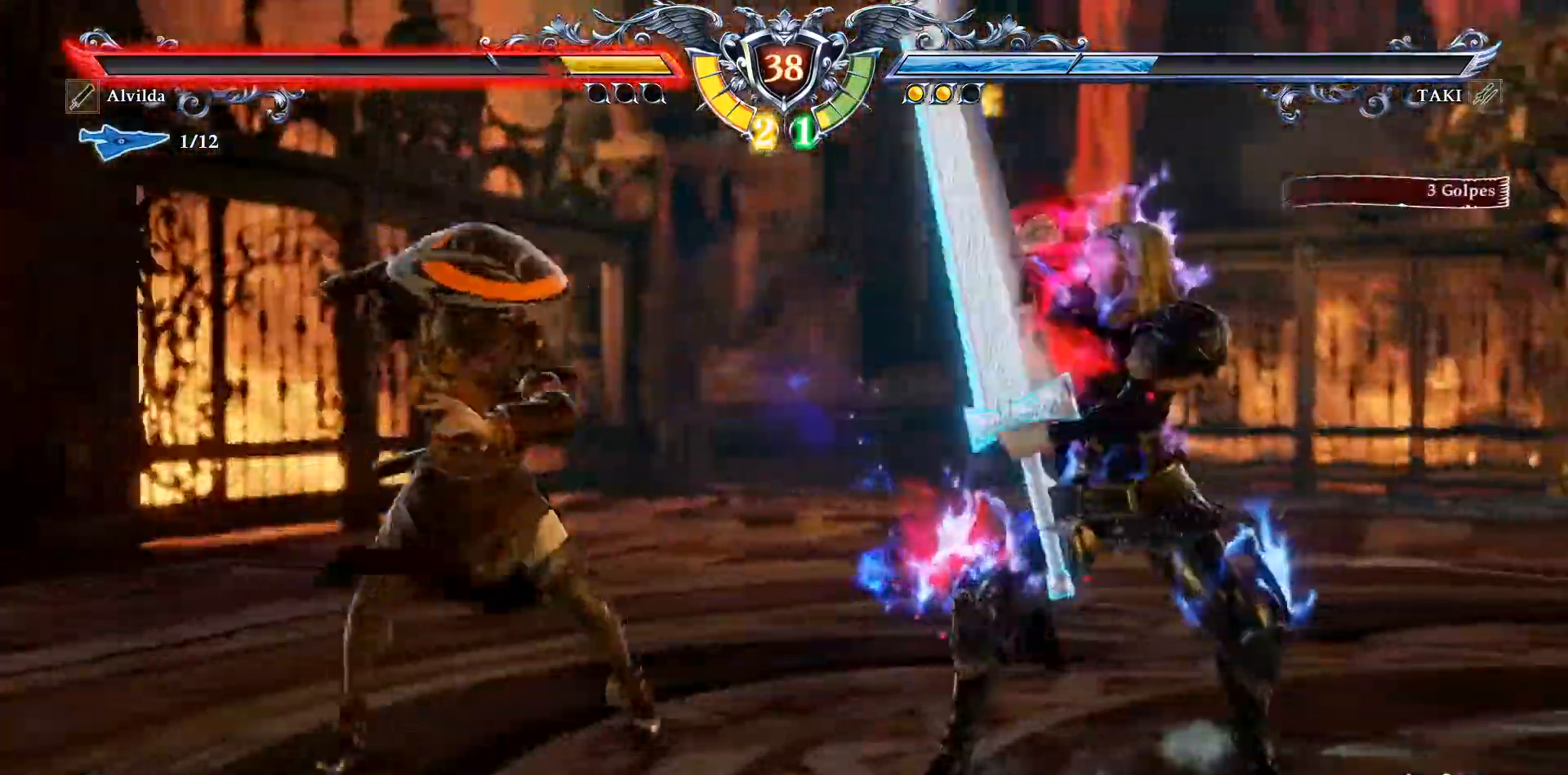
{"dt_ms": 500, "buttons": ["CROSS"]}
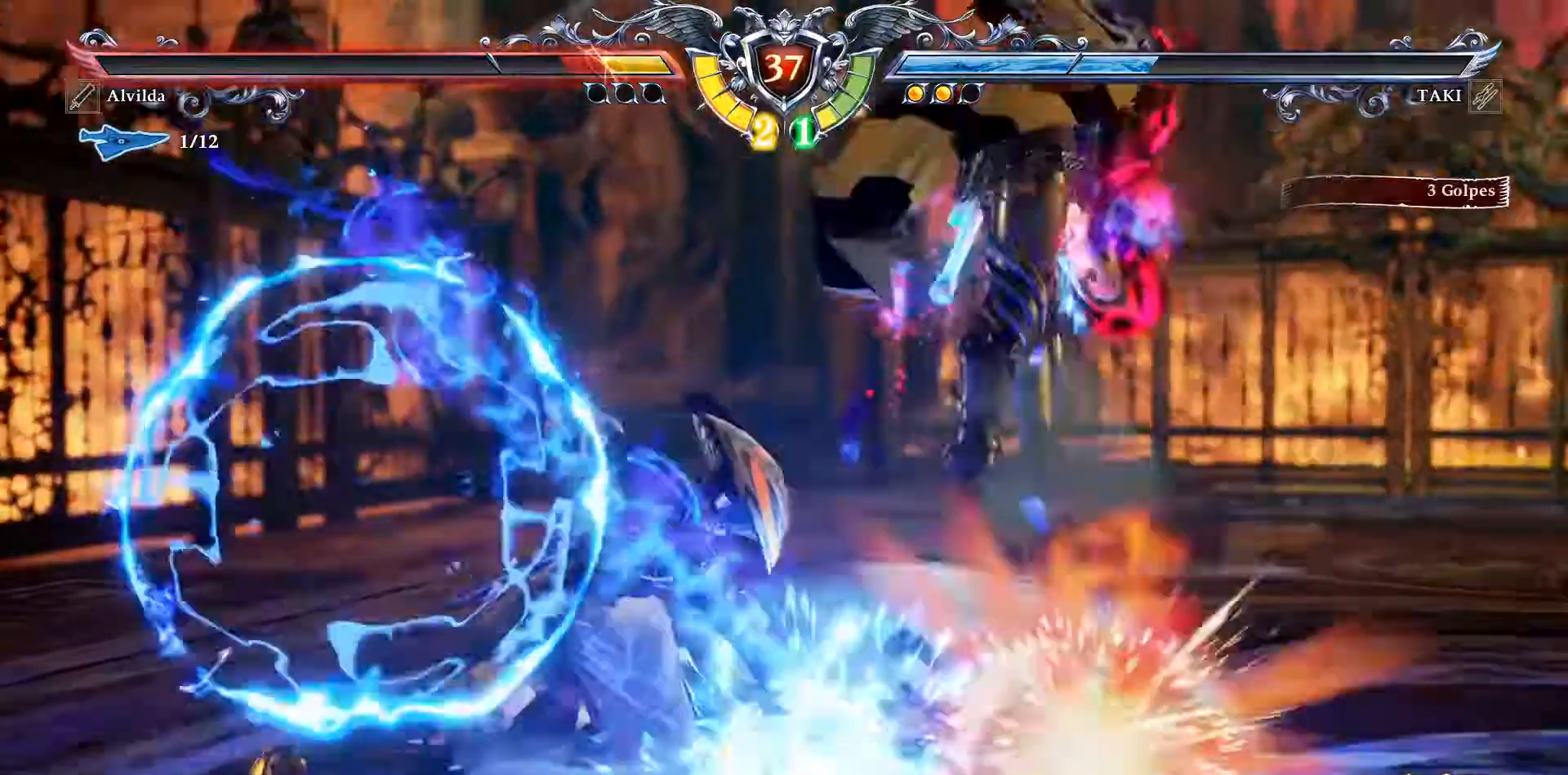
{"dt_ms": 1000, "buttons": ["DPAD_LEFT"]}